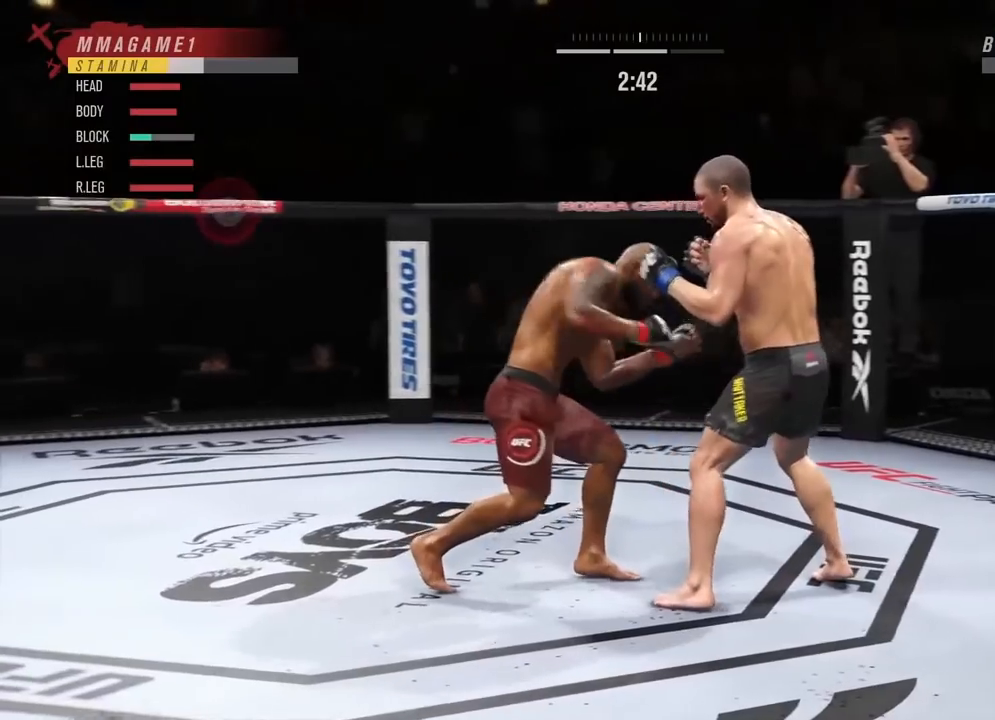
Gameplay with a controller (PlayStation layout); each line is a JSON object with the inputs held at the frame after it. "events" lists button and stick changes between this image and that frame as [ms after this image, input, new state], when the widget could be followed in between.
{"buttons": [], "left_stick": "down-left", "right_stick": "center", "events": []}
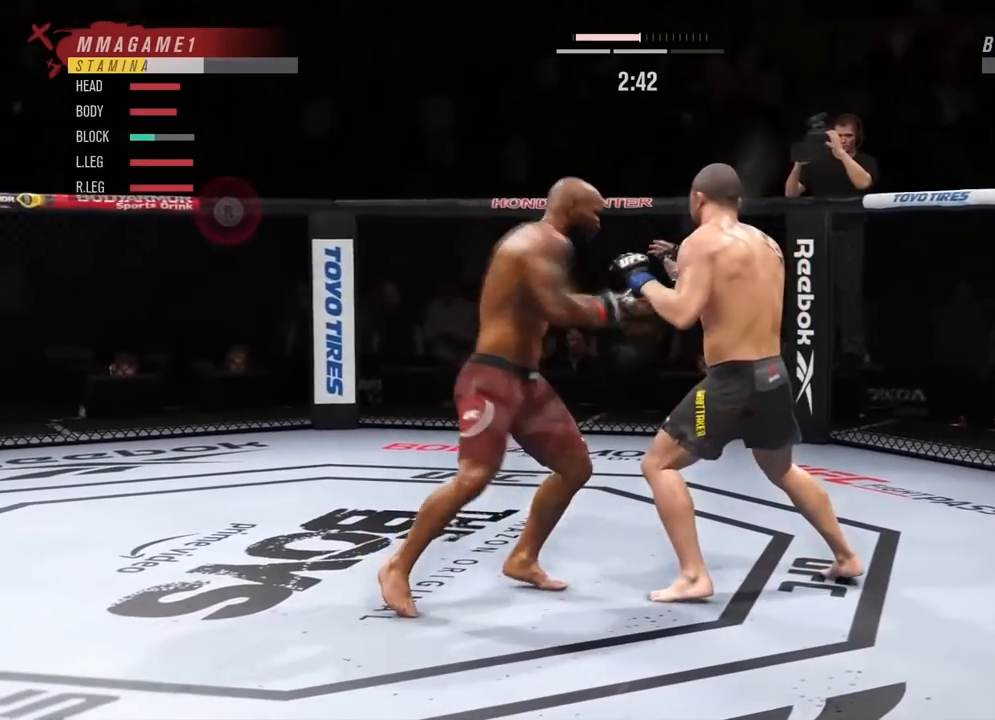
{"buttons": ["R2"], "left_stick": "center", "right_stick": "center", "events": [[250, "R2", "down"], [250, "left_stick", "left"], [384, "left_stick", "center"]]}
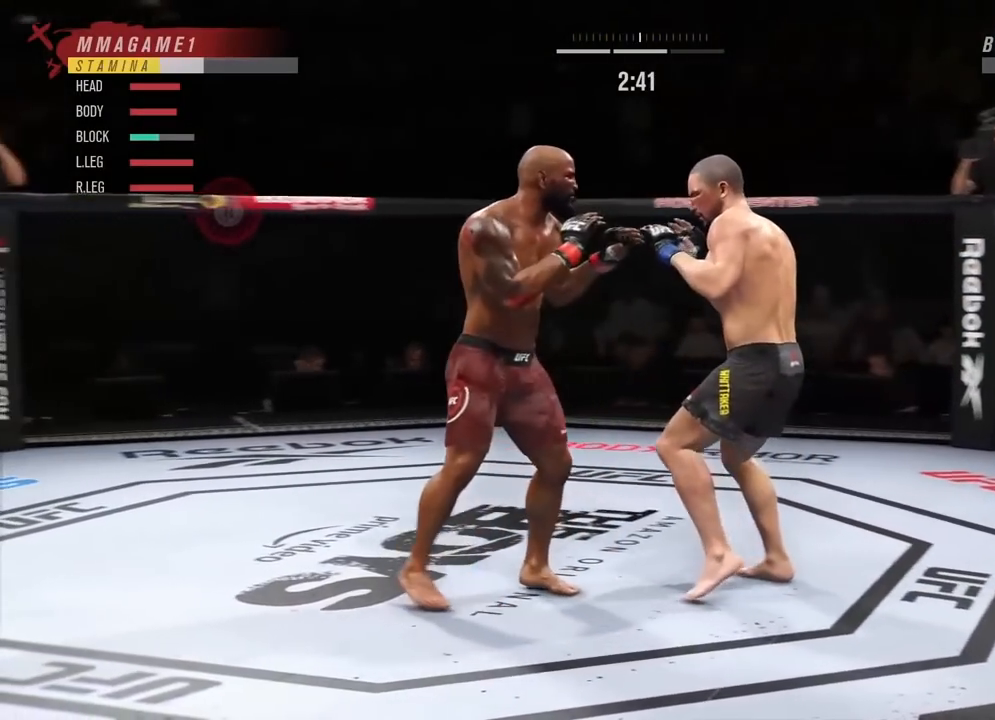
{"buttons": ["CROSS", "SQUARE"], "left_stick": "center", "right_stick": "center", "events": [[16, "R2", "up"], [50, "SQUARE", "down"], [116, "L1", "down"], [150, "SQUARE", "up"], [233, "TRIANGLE", "down"], [283, "L1", "up"], [350, "TRIANGLE", "up"], [467, "CROSS", "down"], [467, "SQUARE", "down"]]}
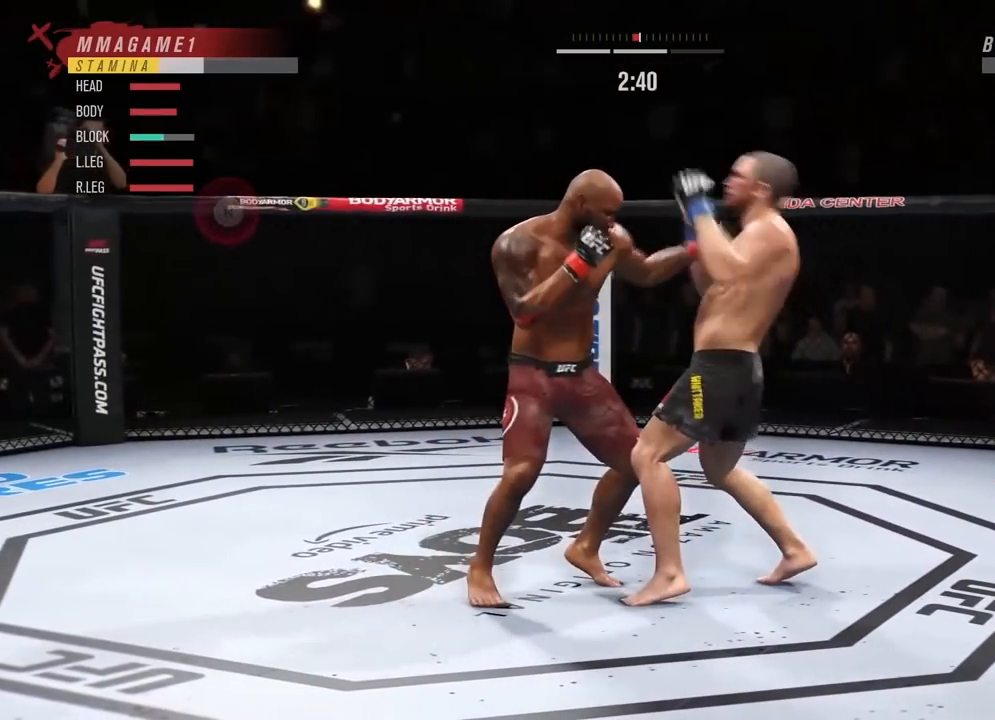
{"buttons": [], "left_stick": "up-right", "right_stick": "center", "events": [[83, "SQUARE", "up"], [117, "CROSS", "up"], [284, "left_stick", "up-right"]]}
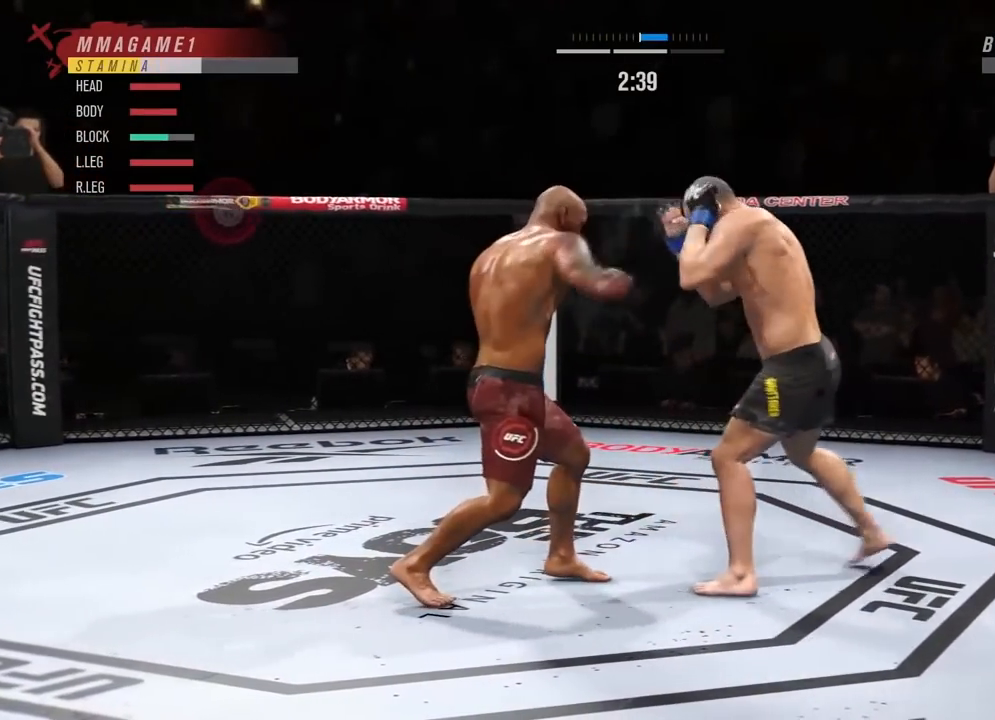
{"buttons": ["R2"], "left_stick": "left", "right_stick": "center", "events": [[233, "R2", "down"], [233, "left_stick", "up-left"], [283, "left_stick", "left"]]}
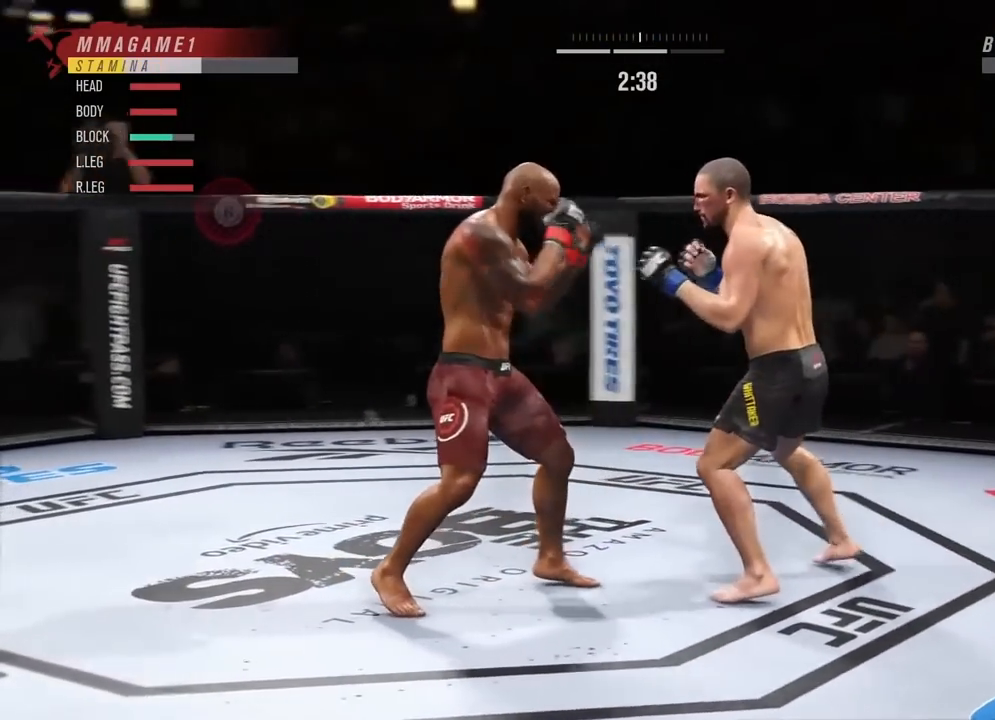
{"buttons": ["L2", "R2"], "left_stick": "center", "right_stick": "center", "events": [[284, "left_stick", "center"], [350, "L2", "down"]]}
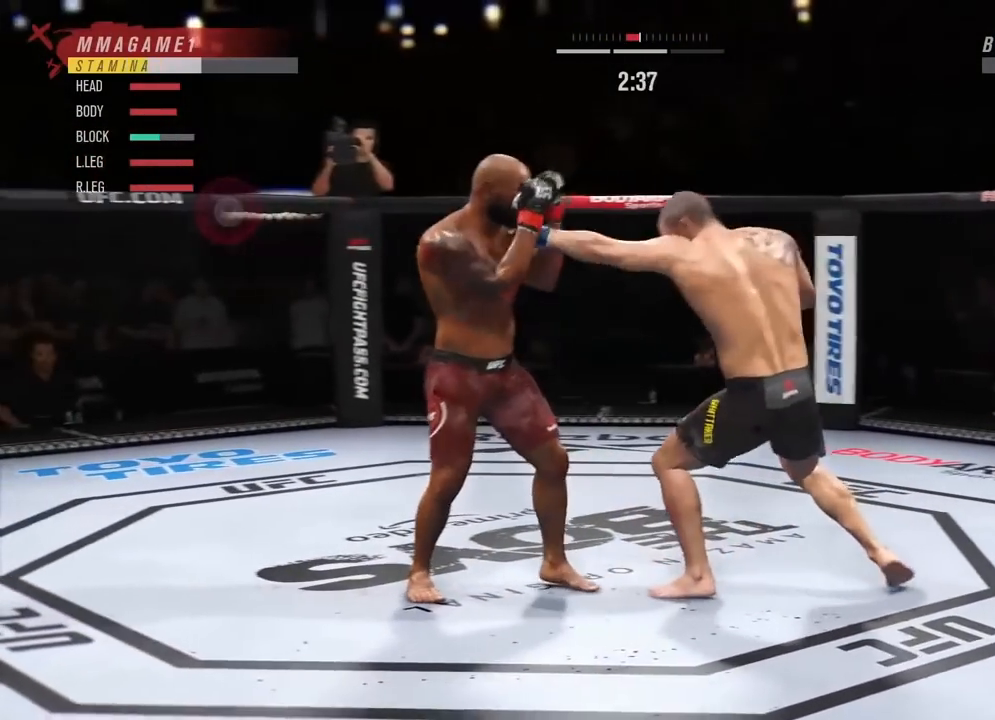
{"buttons": ["L1"], "left_stick": "center", "right_stick": "center", "events": [[66, "L2", "up"], [400, "L1", "down"], [400, "left_stick", "up"], [450, "left_stick", "center"], [500, "R2", "up"]]}
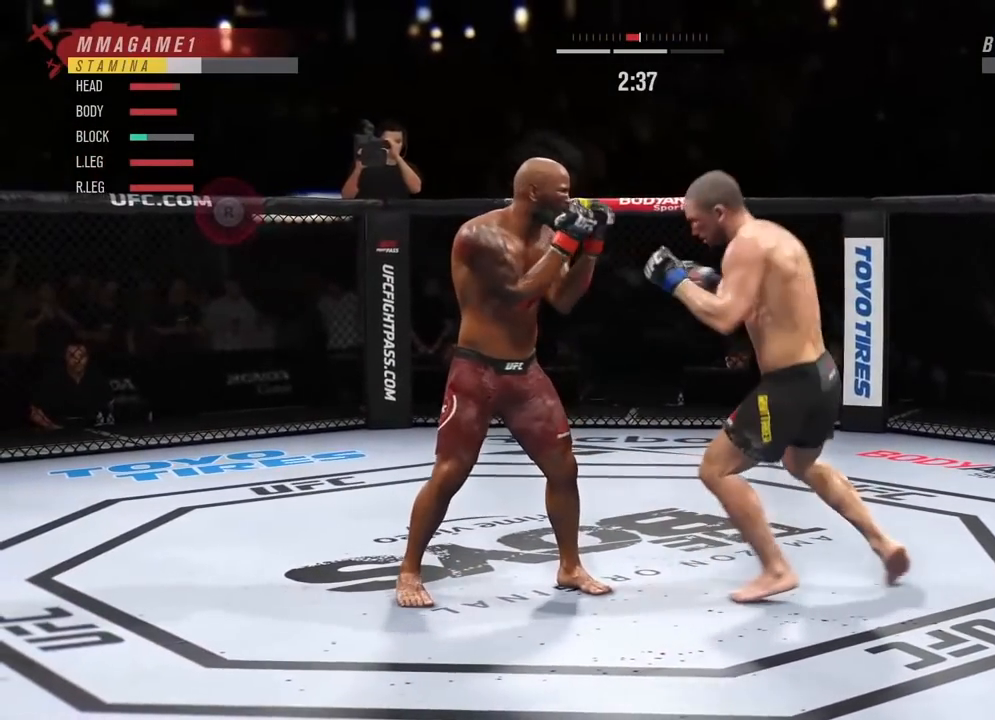
{"buttons": [], "left_stick": "down-left", "right_stick": "center", "events": [[17, "L1", "up"], [167, "R2", "down"], [450, "R2", "up"], [501, "left_stick", "down-left"]]}
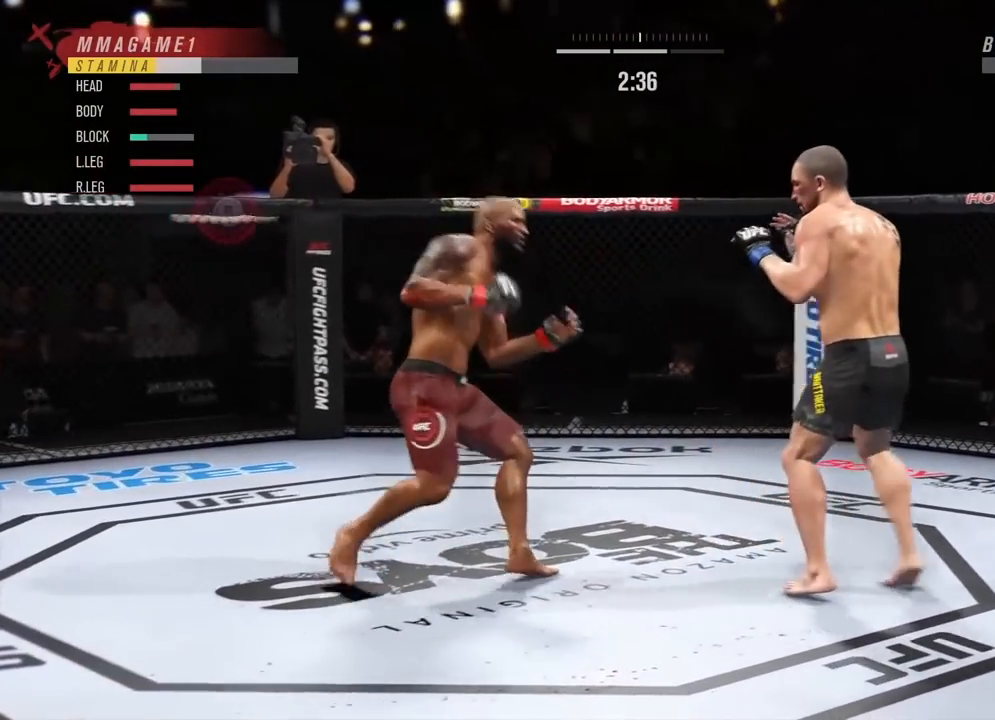
{"buttons": ["R2"], "left_stick": "left", "right_stick": "center", "events": [[183, "R2", "down"], [350, "left_stick", "left"]]}
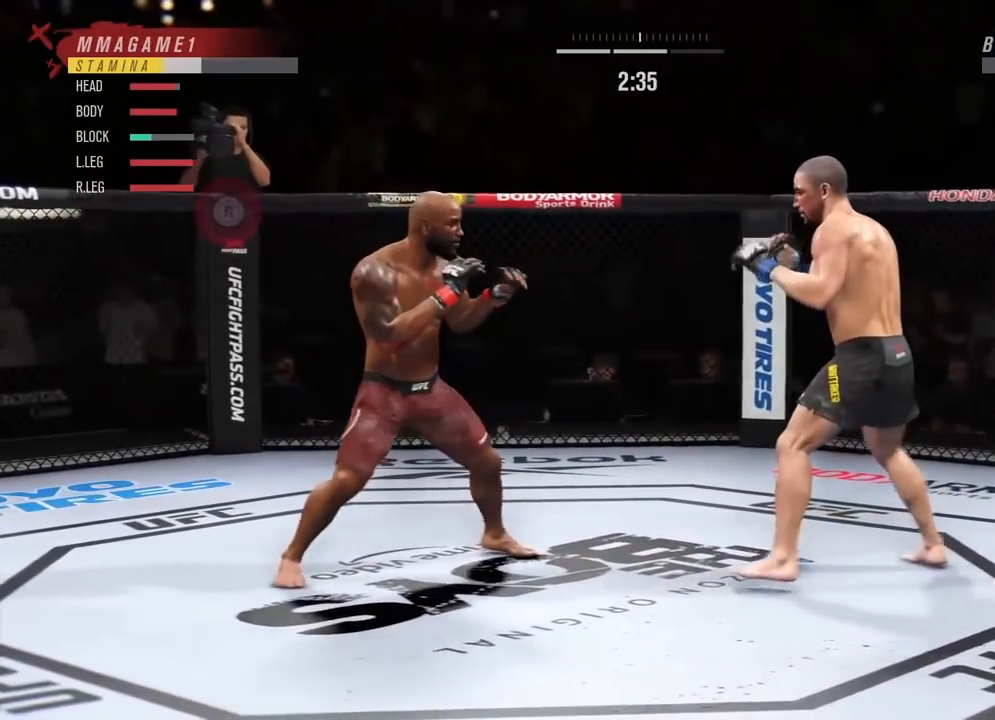
{"buttons": ["R2"], "left_stick": "left", "right_stick": "center", "events": [[17, "L2", "down"], [100, "R2", "up"], [200, "L2", "up"], [200, "R2", "down"]]}
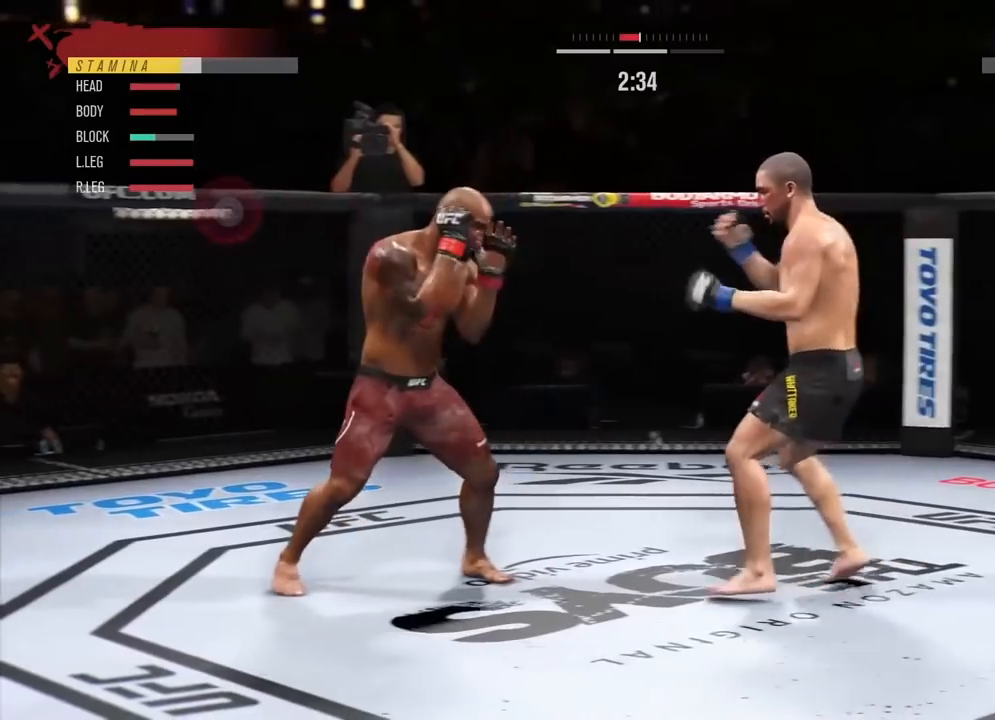
{"buttons": ["R2"], "left_stick": "center", "right_stick": "center", "events": [[283, "left_stick", "center"]]}
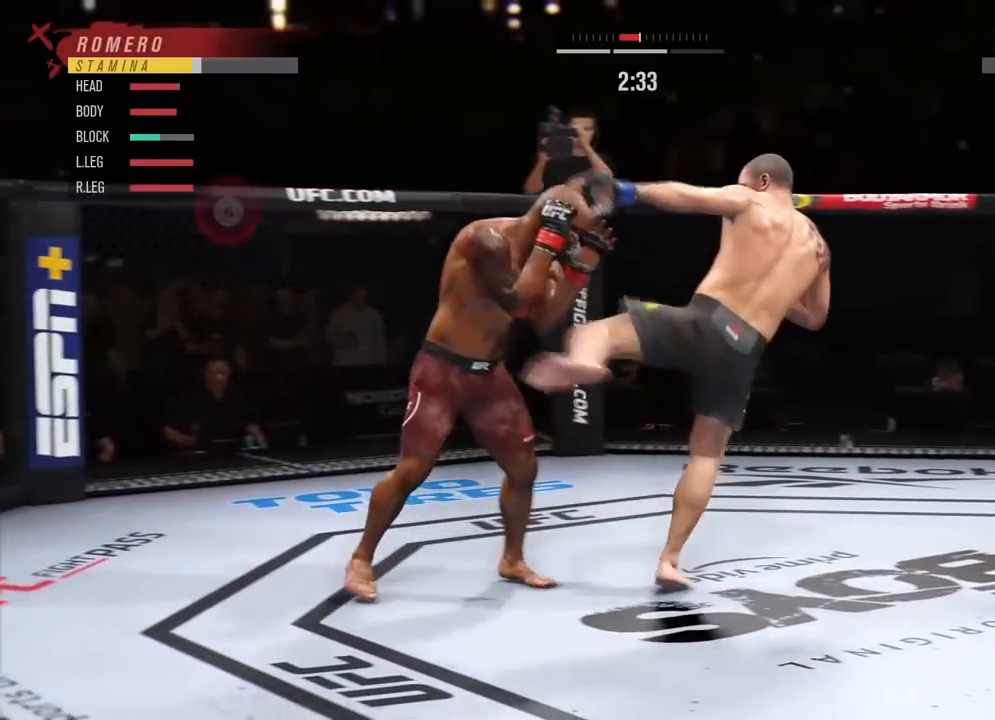
{"buttons": [], "left_stick": "right", "right_stick": "center", "events": [[67, "R2", "up"], [217, "left_stick", "right"], [317, "L2", "down"], [350, "R2", "down"], [417, "L2", "up"], [501, "R2", "up"]]}
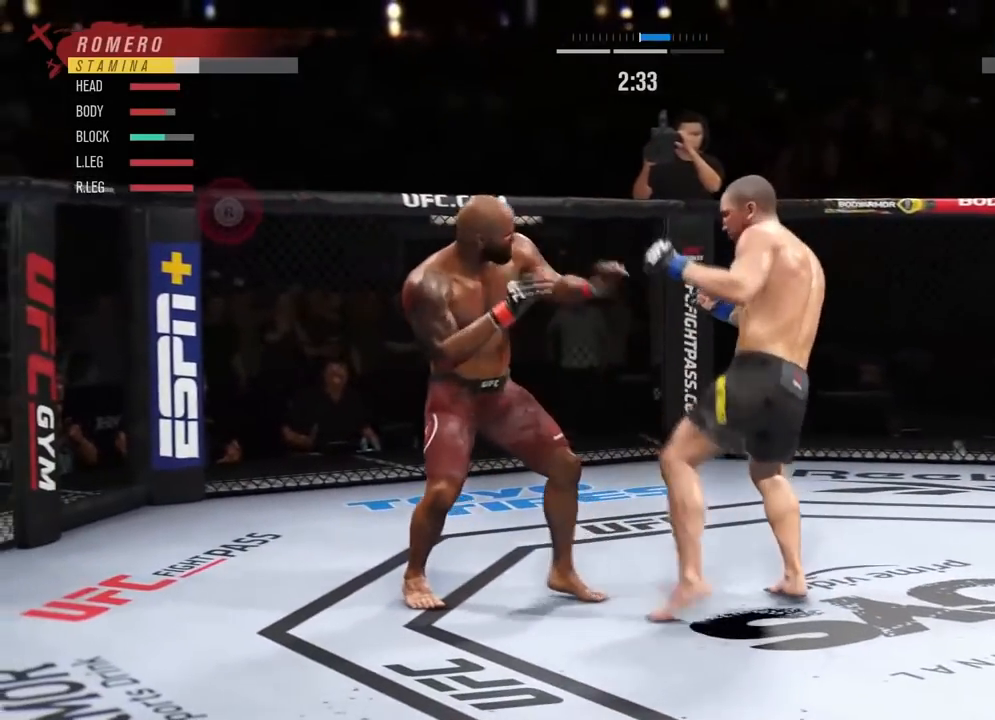
{"buttons": [], "left_stick": "right", "right_stick": "center", "events": [[83, "TRIANGLE", "down"], [250, "TRIANGLE", "up"]]}
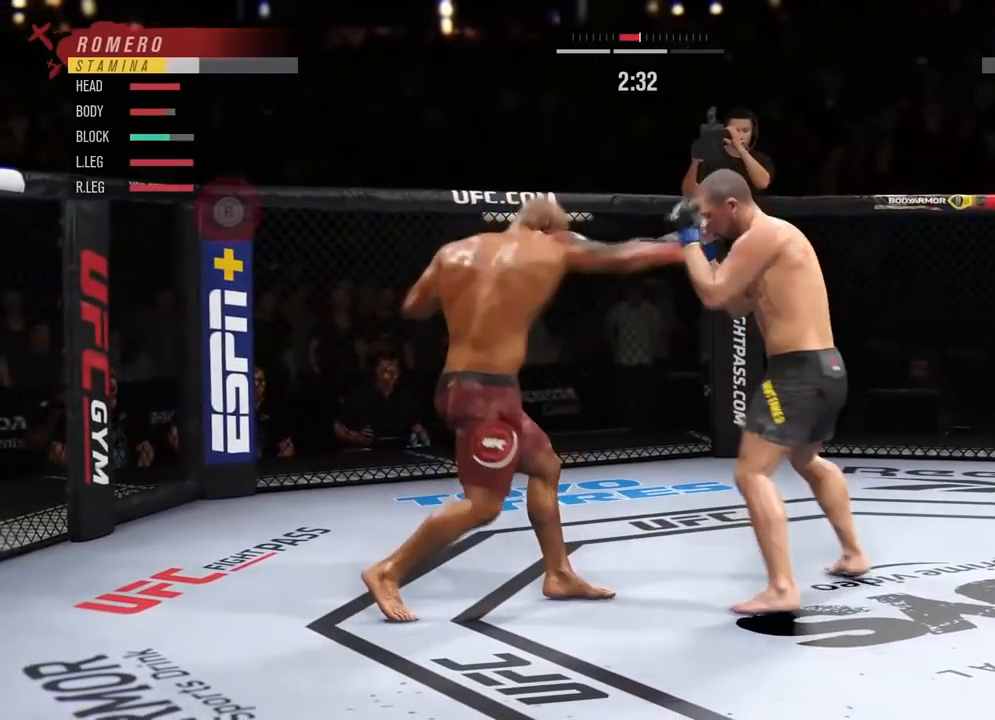
{"buttons": [], "left_stick": "right", "right_stick": "center", "events": [[184, "SQUARE", "down"], [334, "SQUARE", "up"]]}
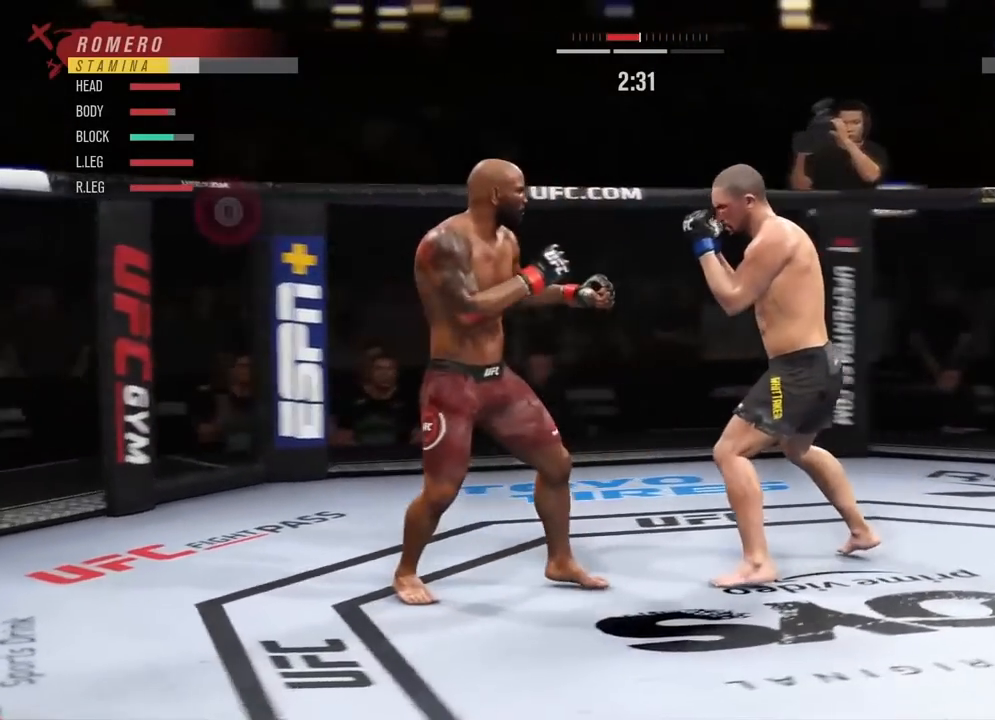
{"buttons": ["SQUARE", "L1"], "left_stick": "right", "right_stick": "center", "events": [[150, "TRIANGLE", "down"], [233, "TRIANGLE", "up"], [433, "L1", "down"], [500, "SQUARE", "down"]]}
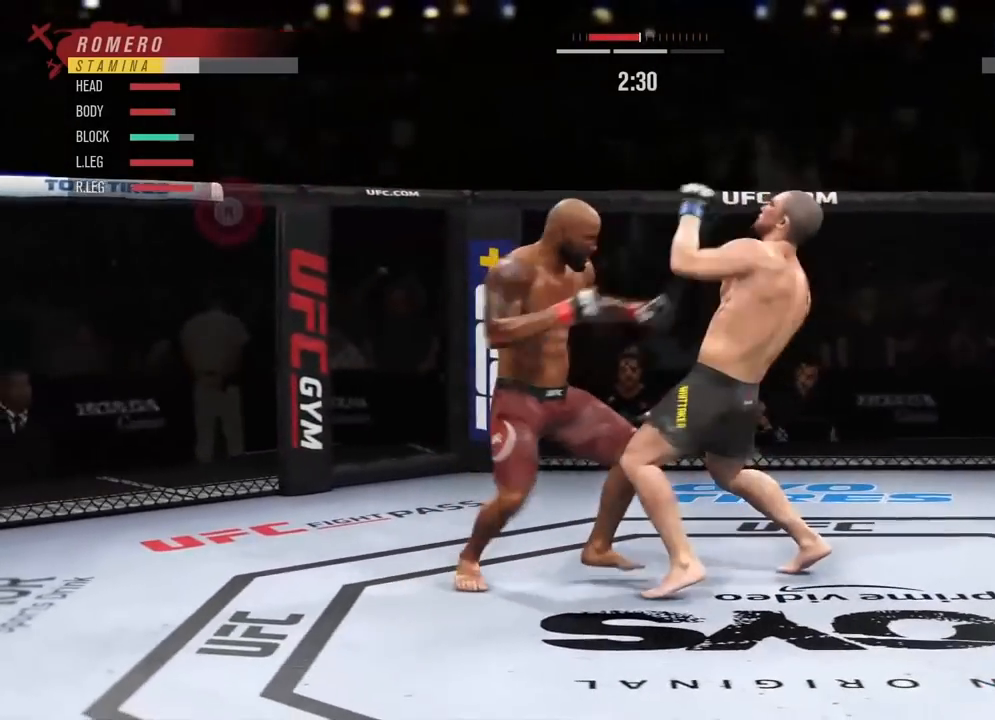
{"buttons": [], "left_stick": "right", "right_stick": "center", "events": [[83, "L1", "up"], [117, "SQUARE", "up"]]}
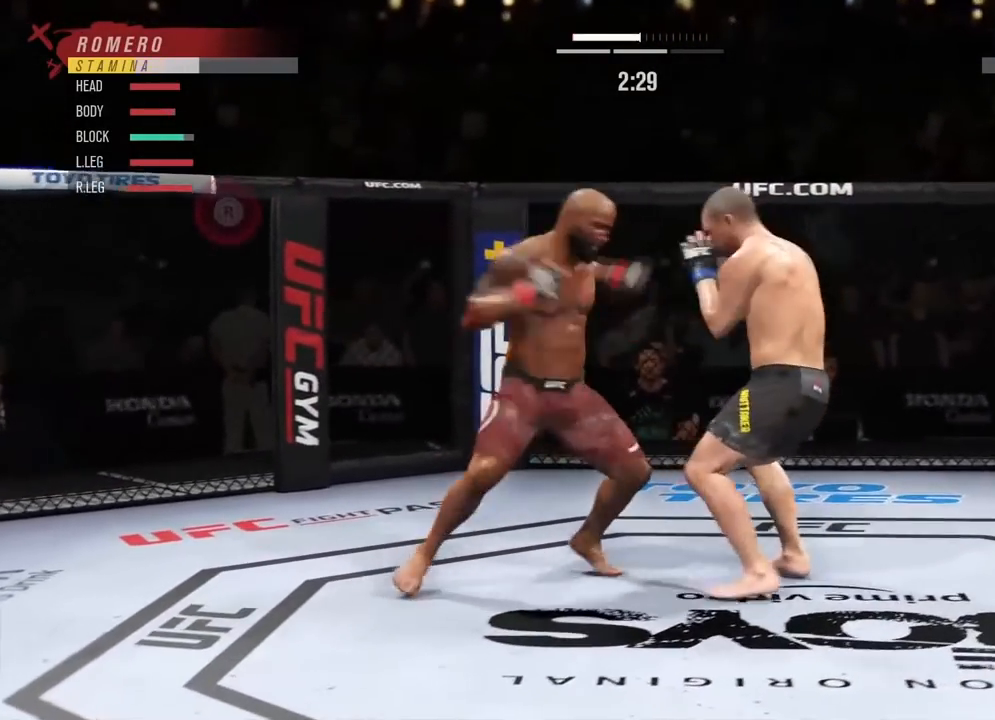
{"buttons": ["L2", "R2"], "left_stick": "down-left", "right_stick": "center", "events": [[300, "left_stick", "down-left"], [383, "R2", "down"], [400, "L2", "down"]]}
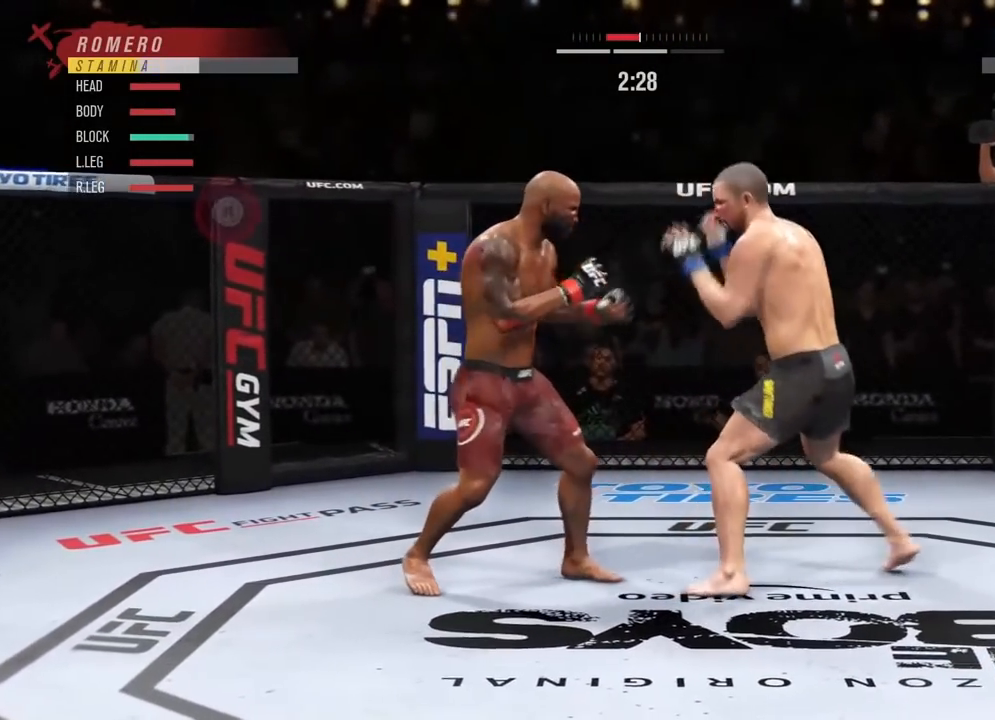
{"buttons": [], "left_stick": "right", "right_stick": "center", "events": [[67, "L2", "up"], [134, "left_stick", "right"], [384, "R2", "up"]]}
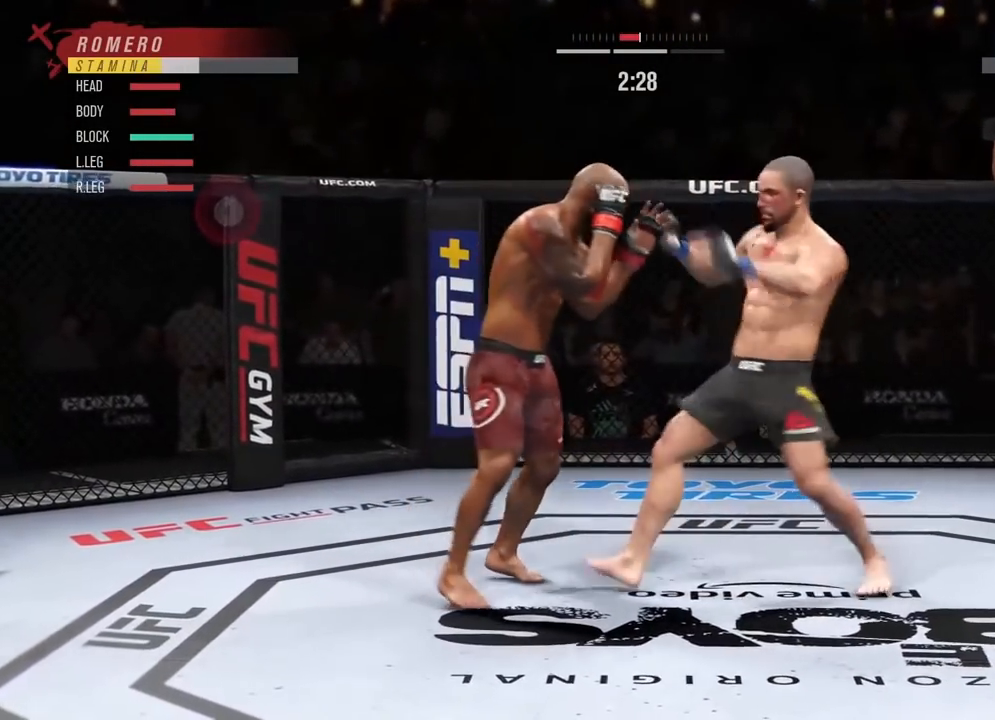
{"buttons": [], "left_stick": "right", "right_stick": "center", "events": [[66, "R2", "down"], [367, "R2", "up"], [433, "left_stick", "center"], [500, "left_stick", "right"]]}
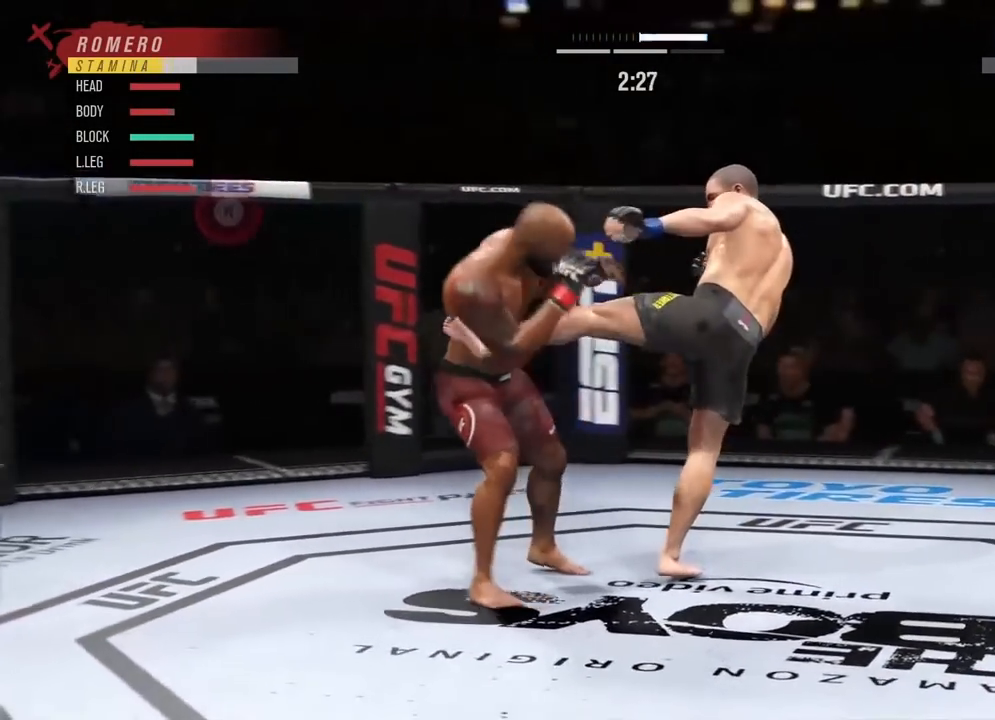
{"buttons": ["SQUARE", "L1"], "left_stick": "right", "right_stick": "center", "events": [[400, "L1", "down"], [501, "SQUARE", "down"]]}
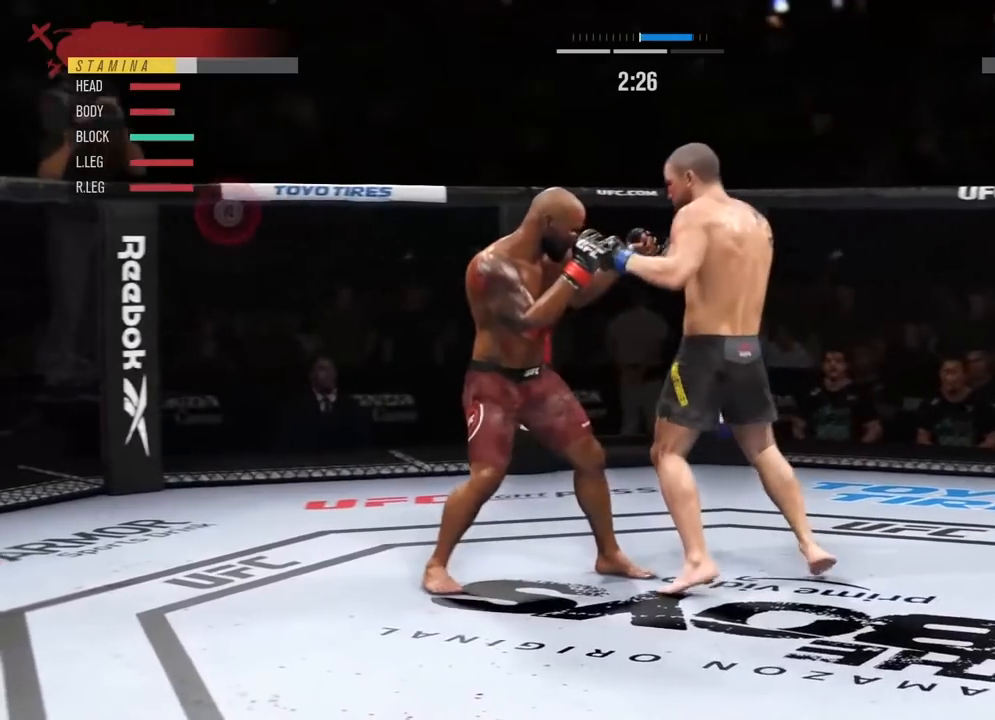
{"buttons": [], "left_stick": "right", "right_stick": "center", "events": [[116, "L1", "up"], [133, "SQUARE", "up"], [250, "TRIANGLE", "down"], [417, "TRIANGLE", "up"]]}
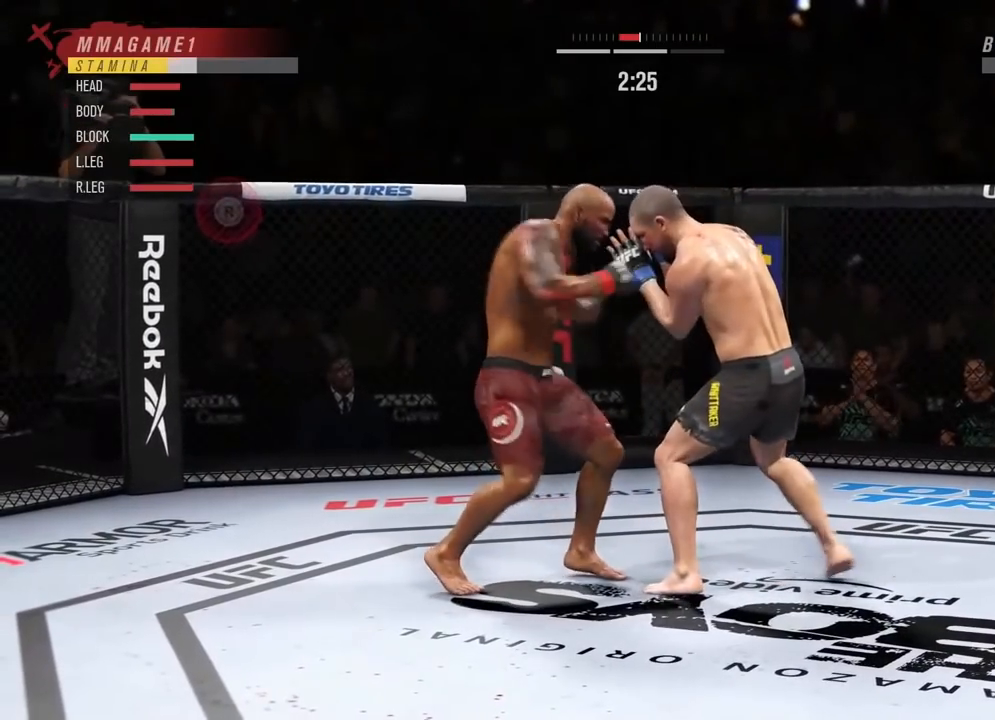
{"buttons": [], "left_stick": "right", "right_stick": "center", "events": [[134, "L1", "down"], [167, "SQUARE", "down"], [284, "L1", "up"], [300, "SQUARE", "up"]]}
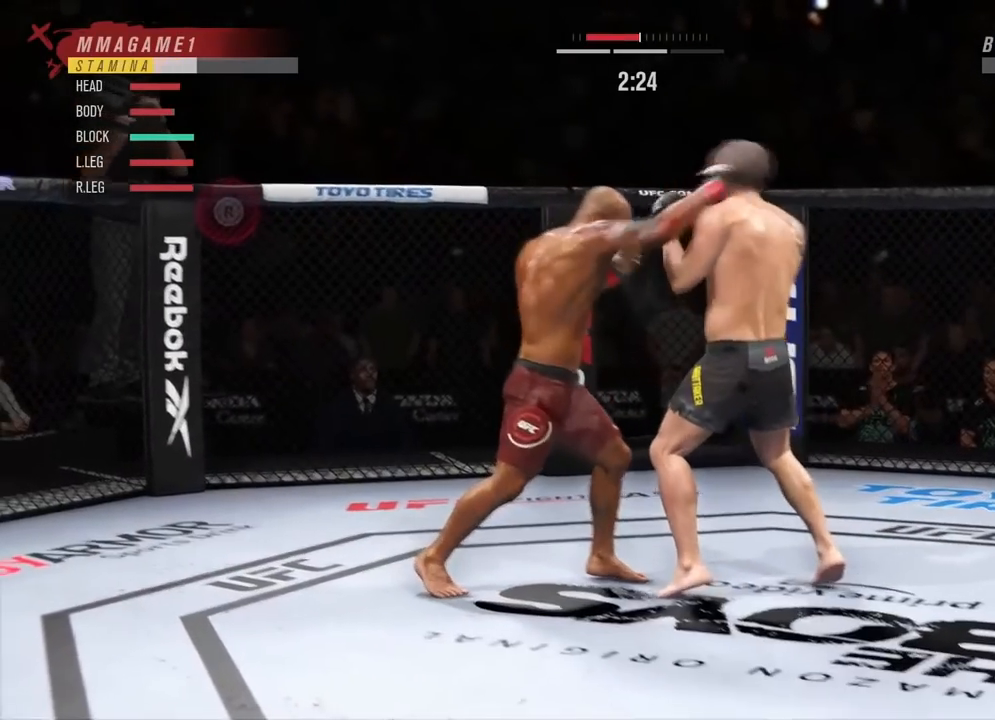
{"buttons": [], "left_stick": "center", "right_stick": "center", "events": [[433, "left_stick", "center"]]}
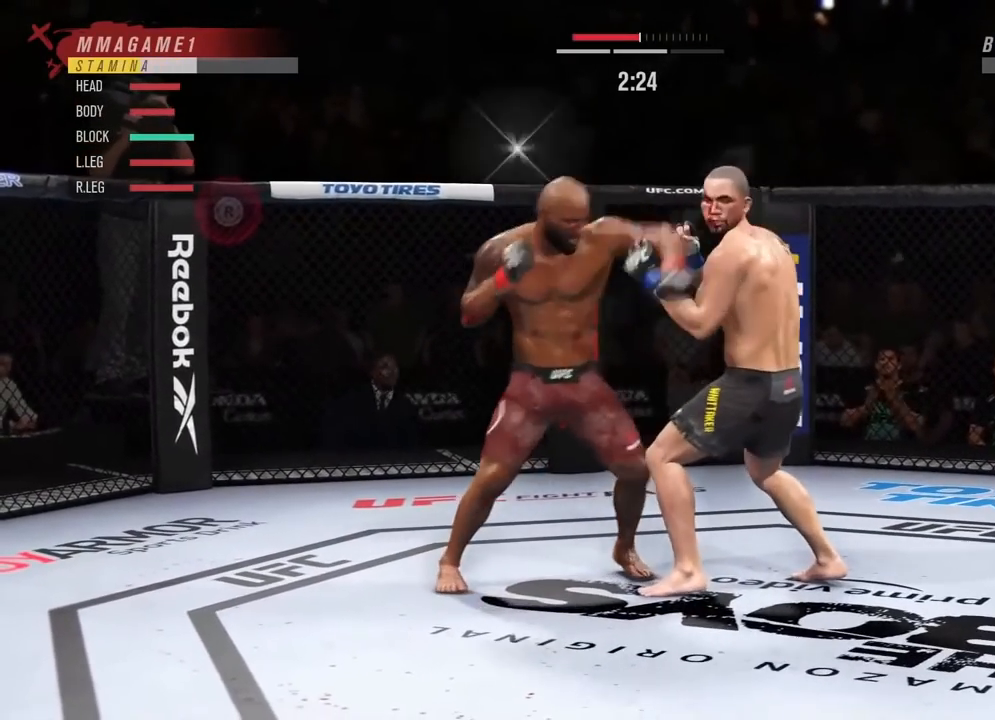
{"buttons": [], "left_stick": "right", "right_stick": "up", "events": [[83, "R2", "down"], [167, "left_stick", "right"], [200, "L2", "down"], [367, "L2", "up"], [417, "R2", "up"], [484, "right_stick", "up"]]}
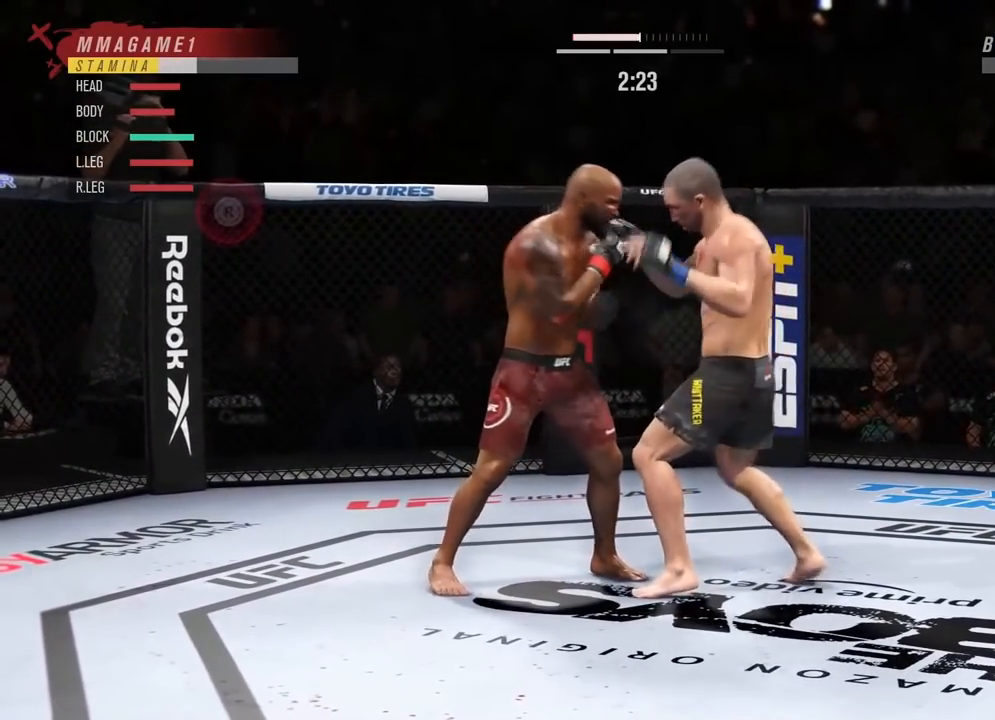
{"buttons": [], "left_stick": "left", "right_stick": "center", "events": [[100, "L1", "down"], [100, "right_stick", "center"], [150, "left_stick", "up-right"], [166, "TRIANGLE", "down"], [250, "L1", "up"], [300, "TRIANGLE", "up"], [367, "left_stick", "left"]]}
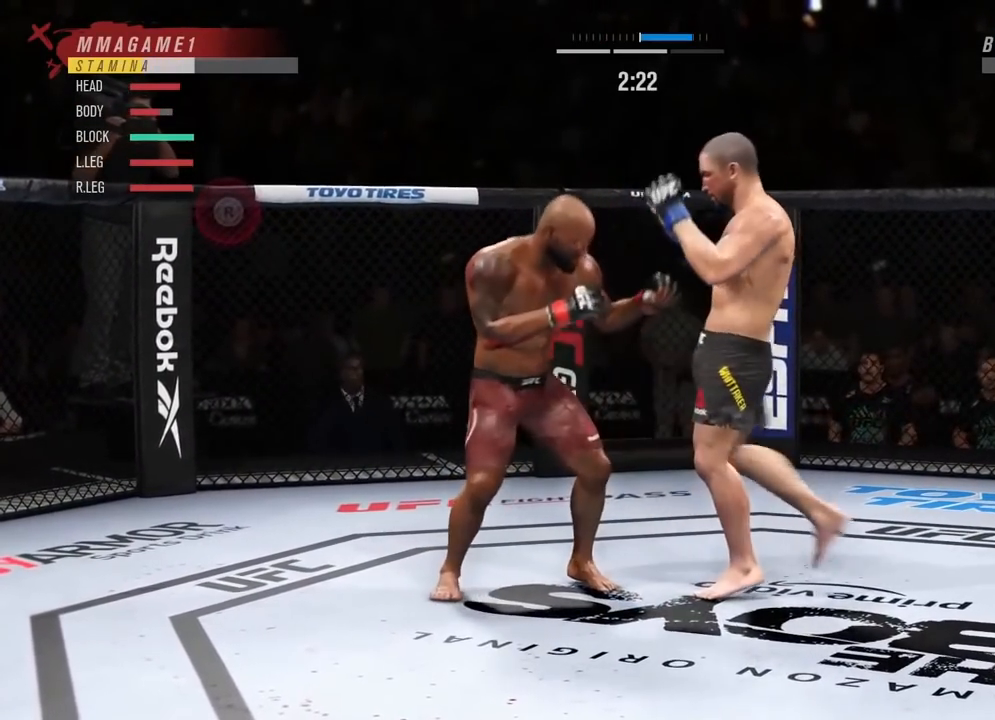
{"buttons": ["R2"], "left_stick": "center", "right_stick": "center", "events": [[67, "R2", "down"], [100, "L2", "down"], [267, "L2", "up"], [451, "left_stick", "center"]]}
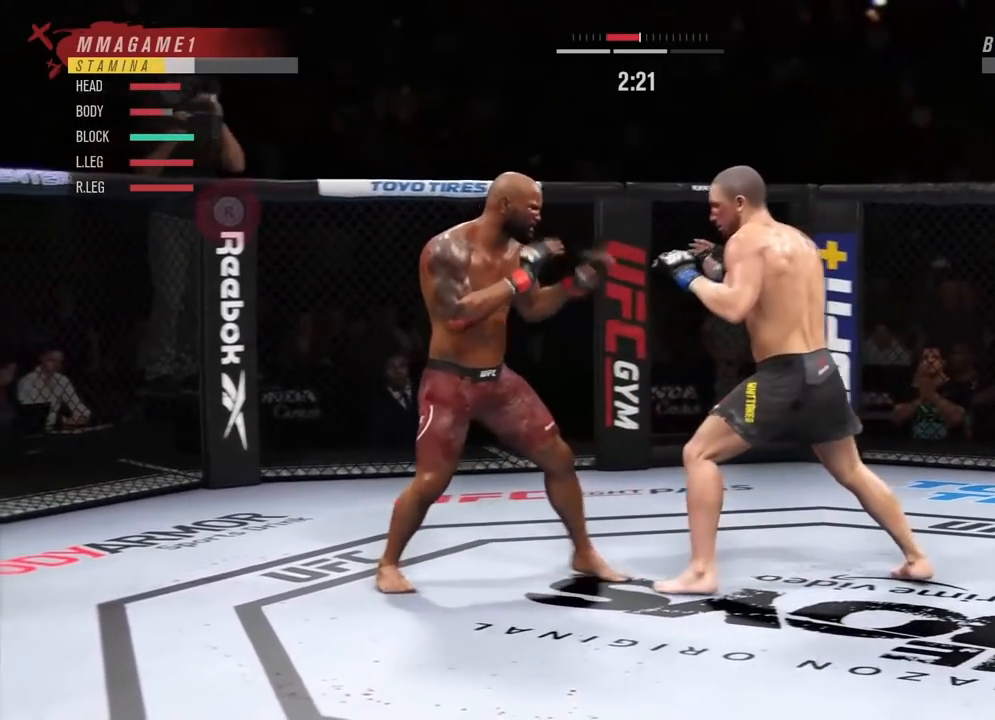
{"buttons": ["R2"], "left_stick": "left", "right_stick": "center", "events": [[83, "left_stick", "left"]]}
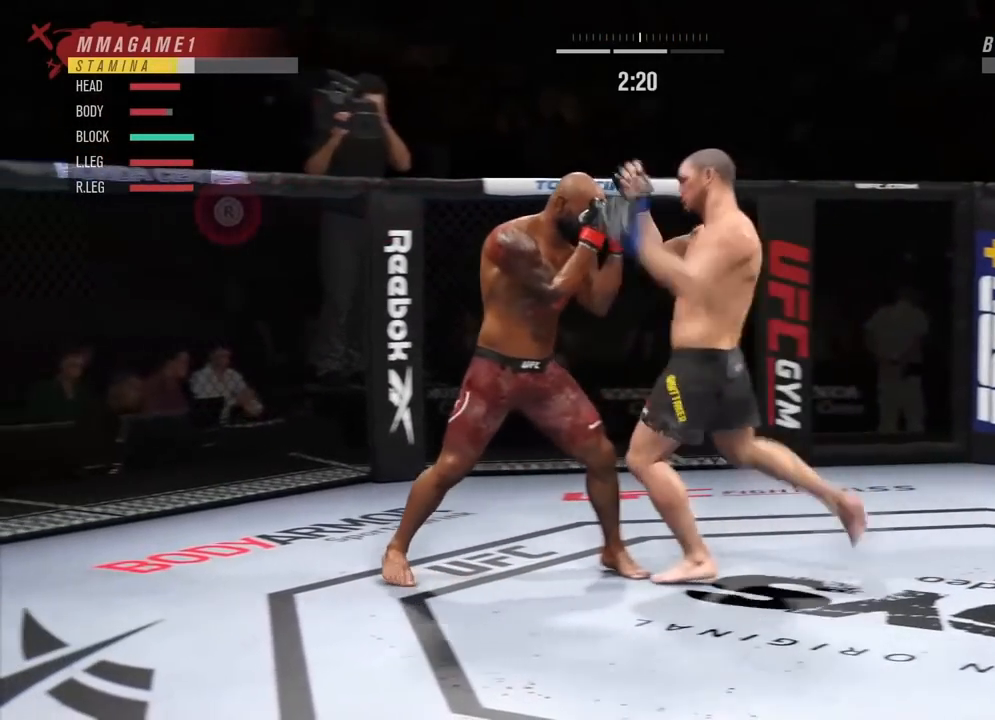
{"buttons": [], "left_stick": "right", "right_stick": "center", "events": [[300, "R2", "up"], [300, "left_stick", "center"], [434, "left_stick", "right"]]}
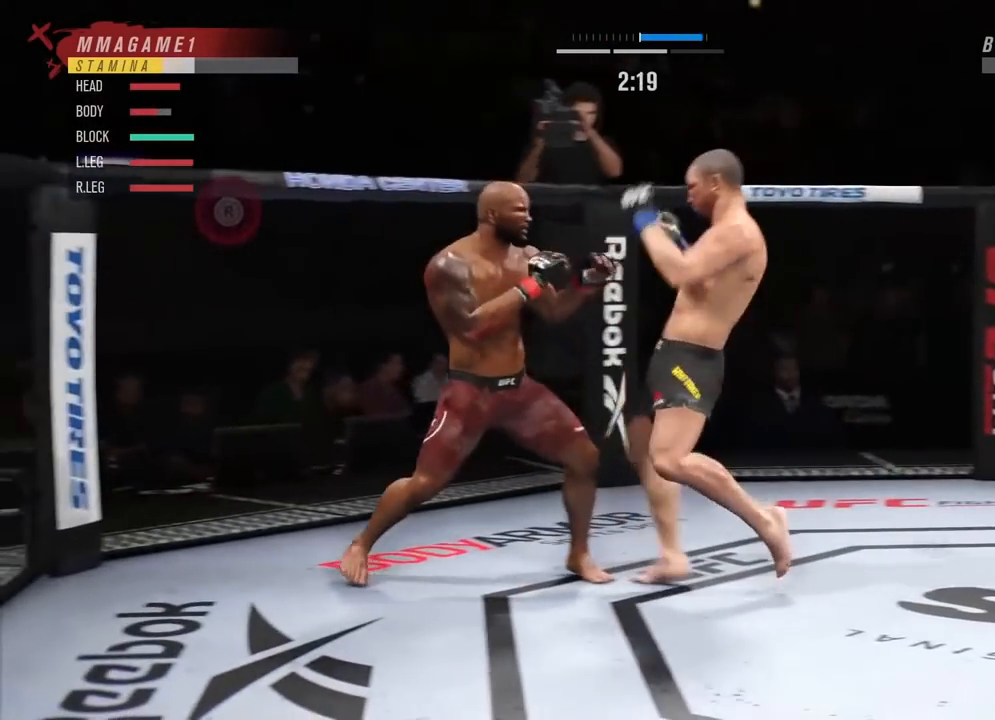
{"buttons": ["CROSS", "SQUARE"], "left_stick": "right", "right_stick": "center", "events": [[233, "TRIANGLE", "down"], [417, "TRIANGLE", "up"], [450, "CROSS", "down"], [467, "SQUARE", "down"]]}
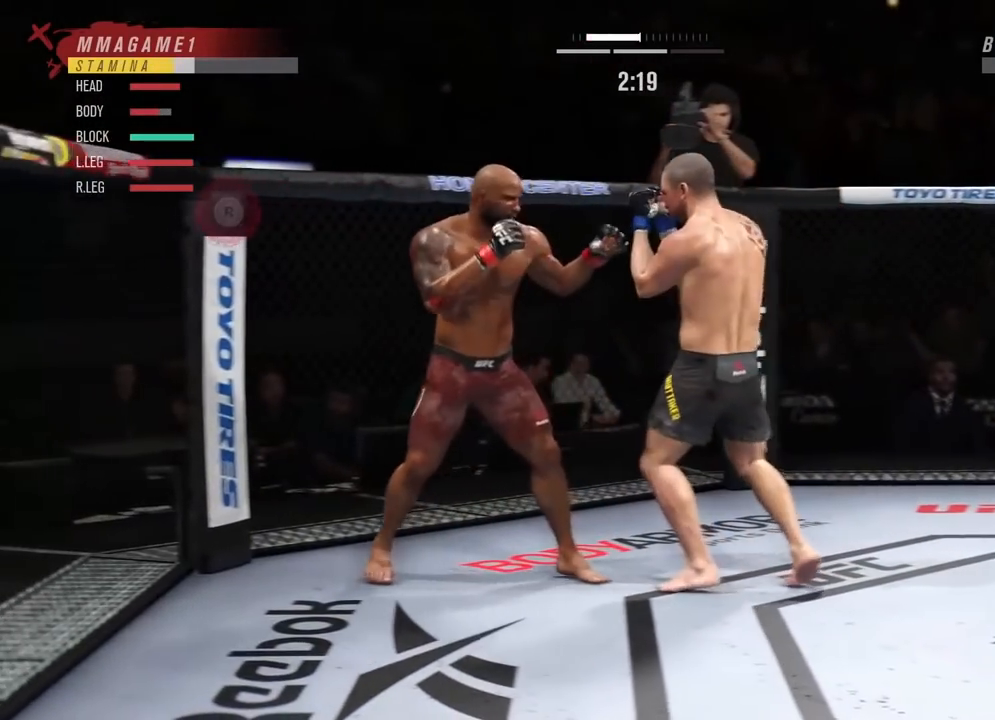
{"buttons": [], "left_stick": "right", "right_stick": "center", "events": [[100, "SQUARE", "up"], [117, "CROSS", "up"], [317, "TRIANGLE", "down"], [467, "TRIANGLE", "up"]]}
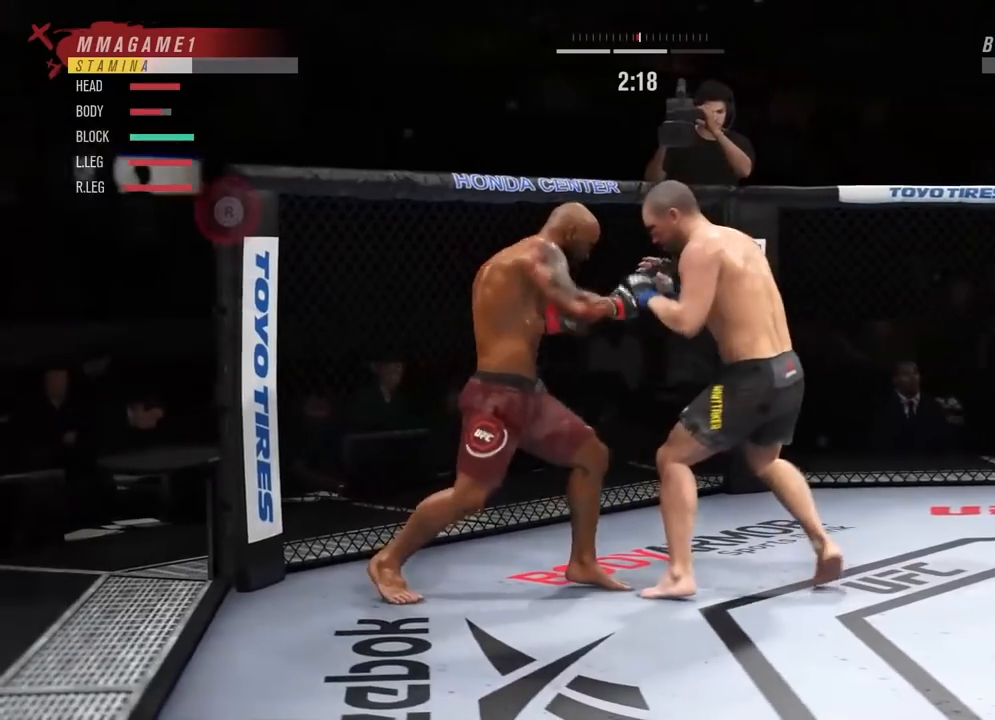
{"buttons": [], "left_stick": "right", "right_stick": "center", "events": [[200, "L1", "down"], [250, "SQUARE", "down"], [367, "L1", "up"], [400, "SQUARE", "up"]]}